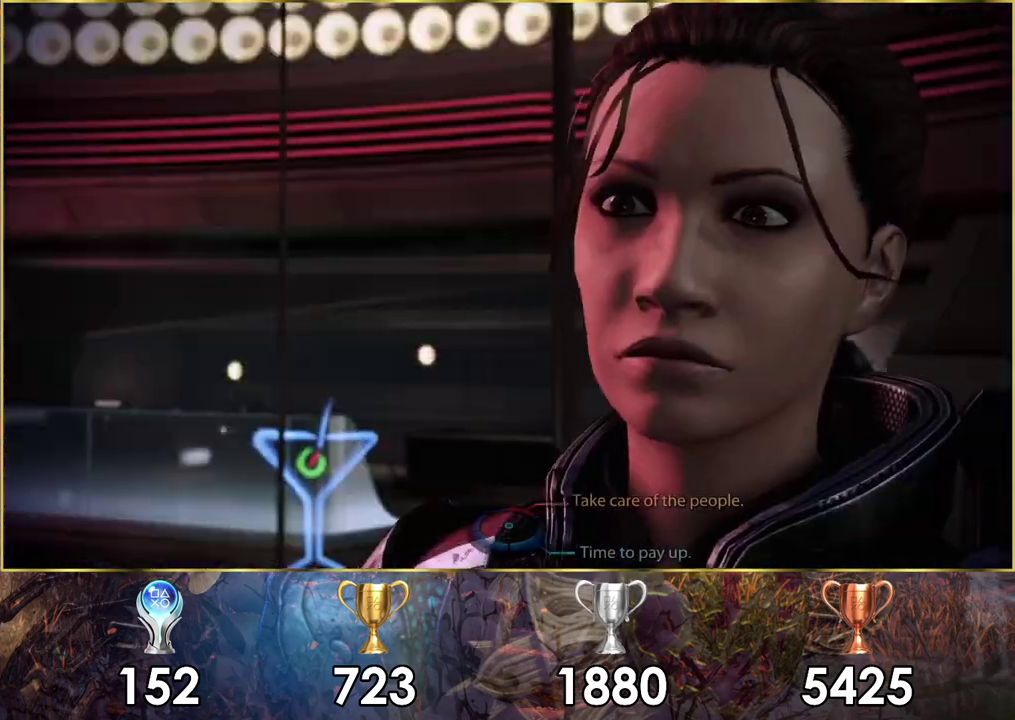
Gameplay with a controller (PlayStation layout); each line is a JSON object with the inputs held at the frame after it (dt_ms = milliseconds from this image to that frame). "events" lists button and stick changes between this image and that frame as [ms after this image, input, new state], when the widget could be followed in between. Not read: L1 R1.
{"dt_ms": 700, "buttons": [], "left_stick": "center", "right_stick": "center", "events": [[17, "CROSS", "up"]]}
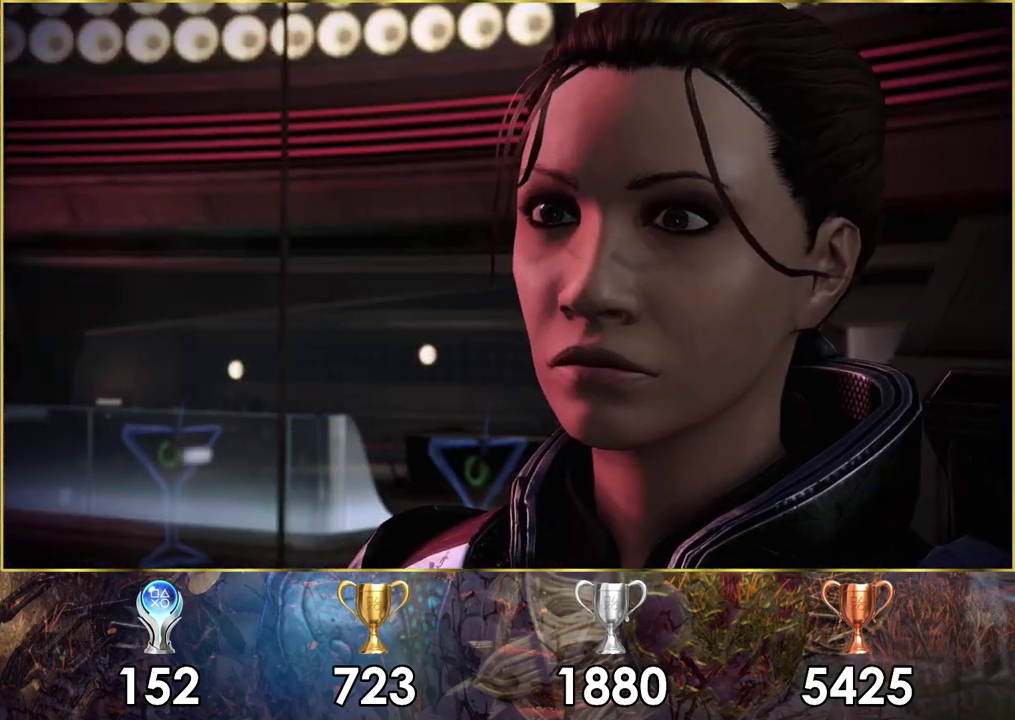
{"dt_ms": 500, "buttons": [], "left_stick": "center", "right_stick": "center", "events": []}
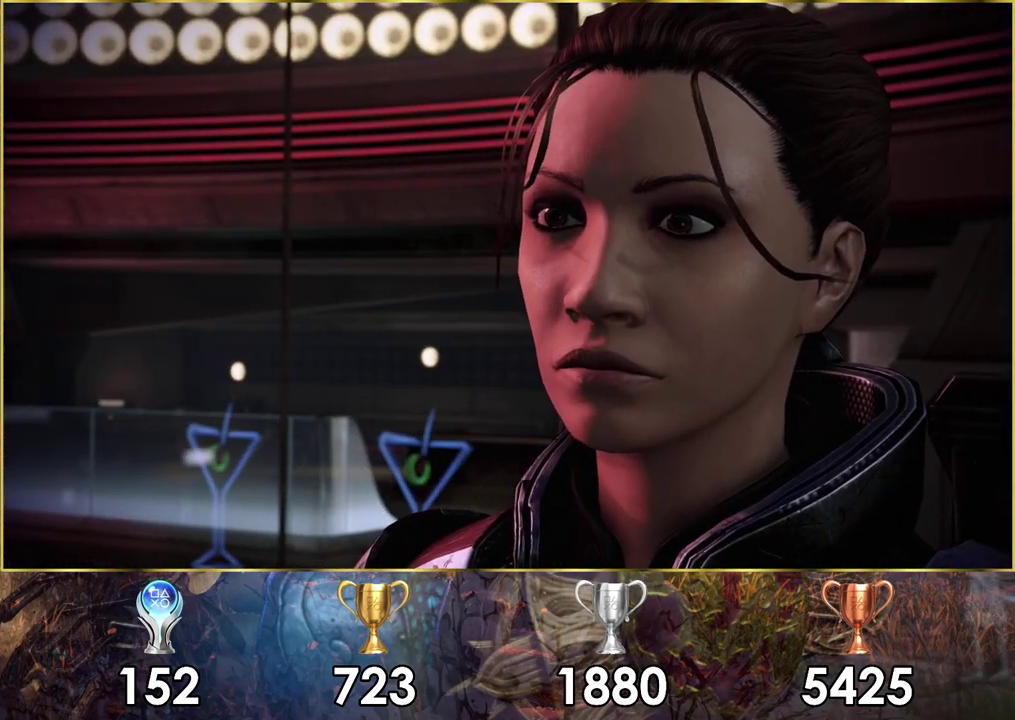
{"dt_ms": 500, "buttons": [], "left_stick": "center", "right_stick": "center", "events": []}
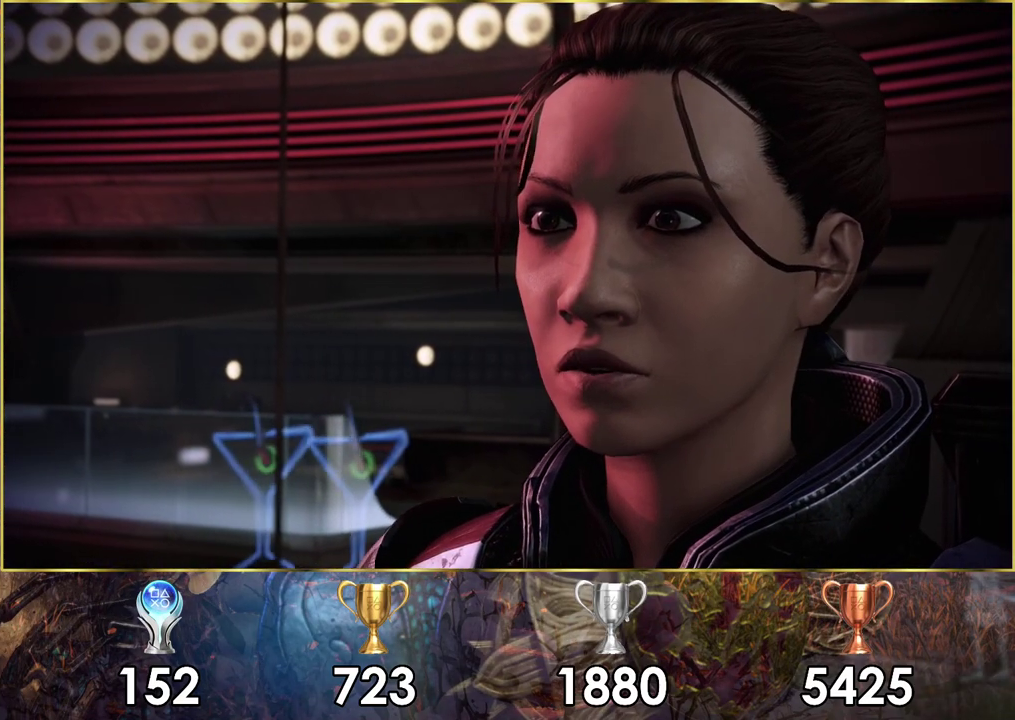
{"dt_ms": 500, "buttons": [], "left_stick": "center", "right_stick": "center", "events": []}
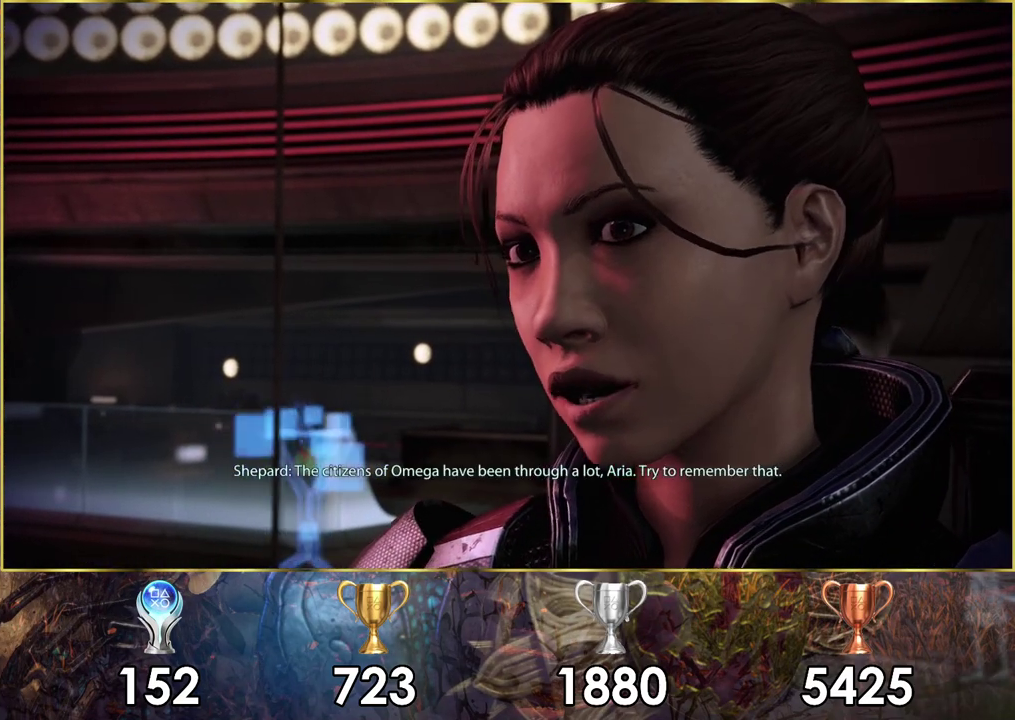
{"dt_ms": 500, "buttons": [], "left_stick": "center", "right_stick": "center", "events": []}
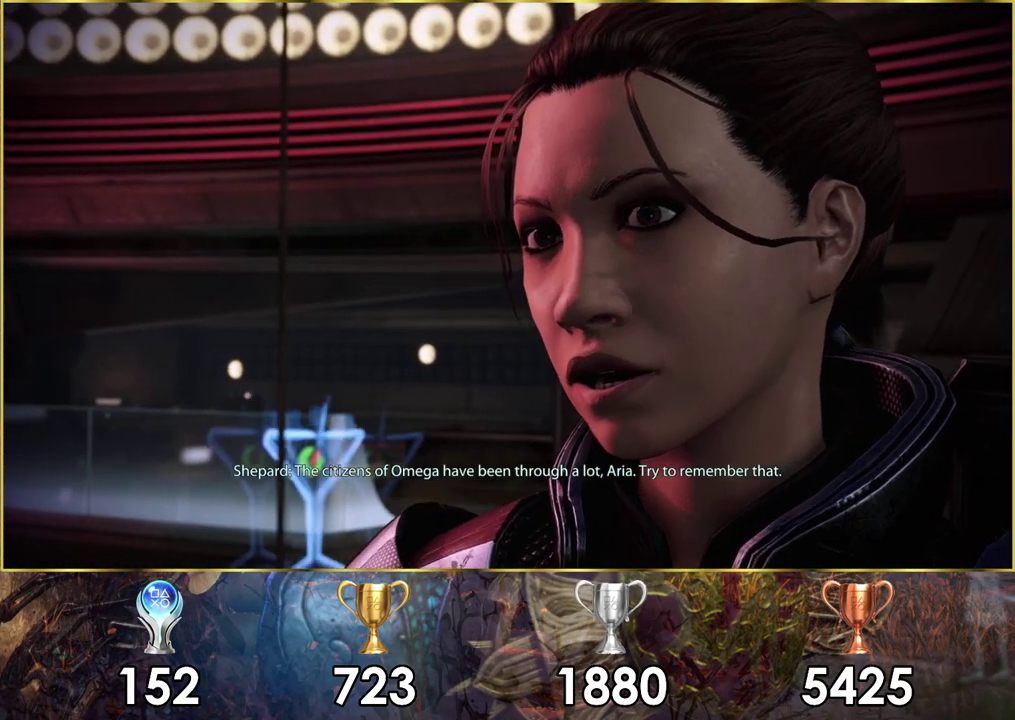
{"dt_ms": 500, "buttons": [], "left_stick": "center", "right_stick": "center", "events": []}
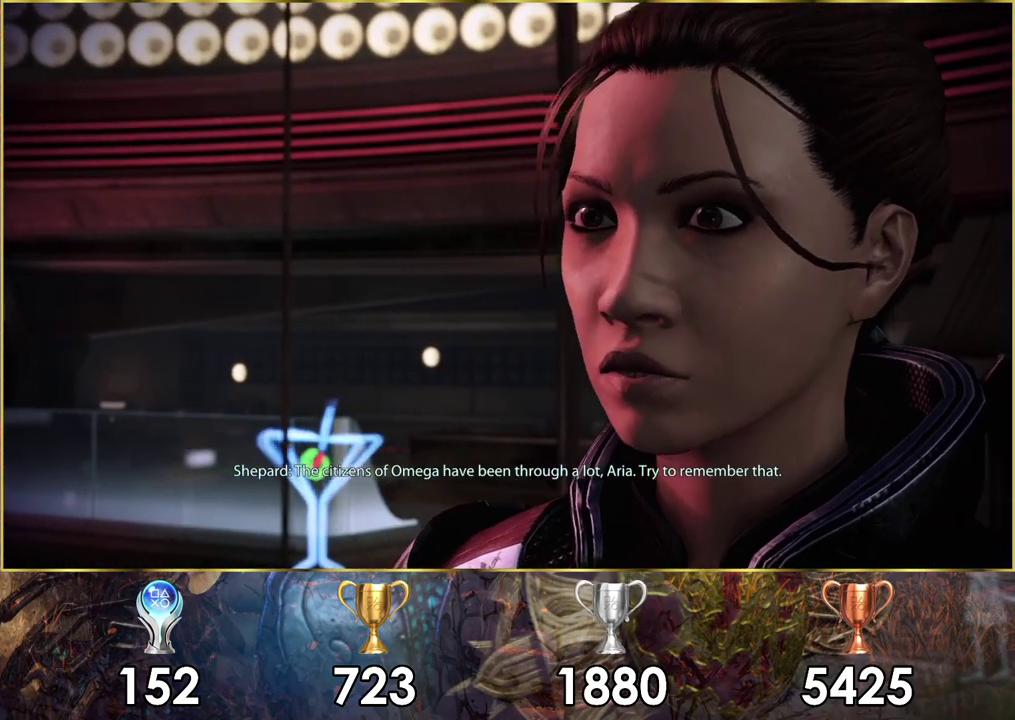
{"dt_ms": 500, "buttons": [], "left_stick": "center", "right_stick": "center", "events": []}
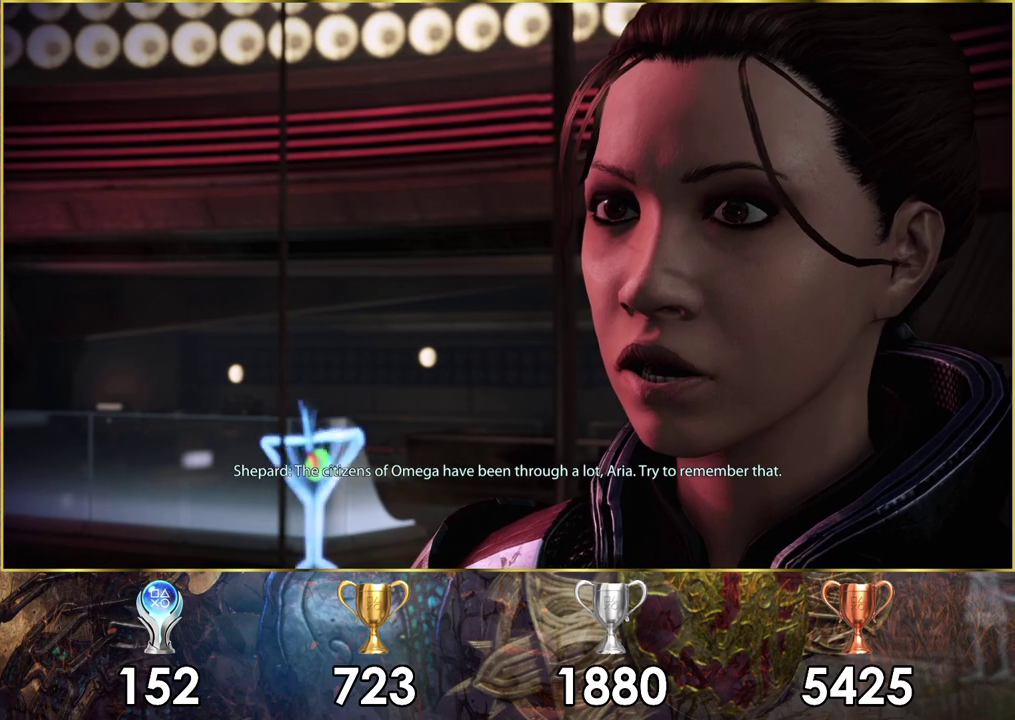
{"dt_ms": 400, "buttons": ["SQUARE"], "left_stick": "center", "right_stick": "center", "events": [[383, "SQUARE", "down"]]}
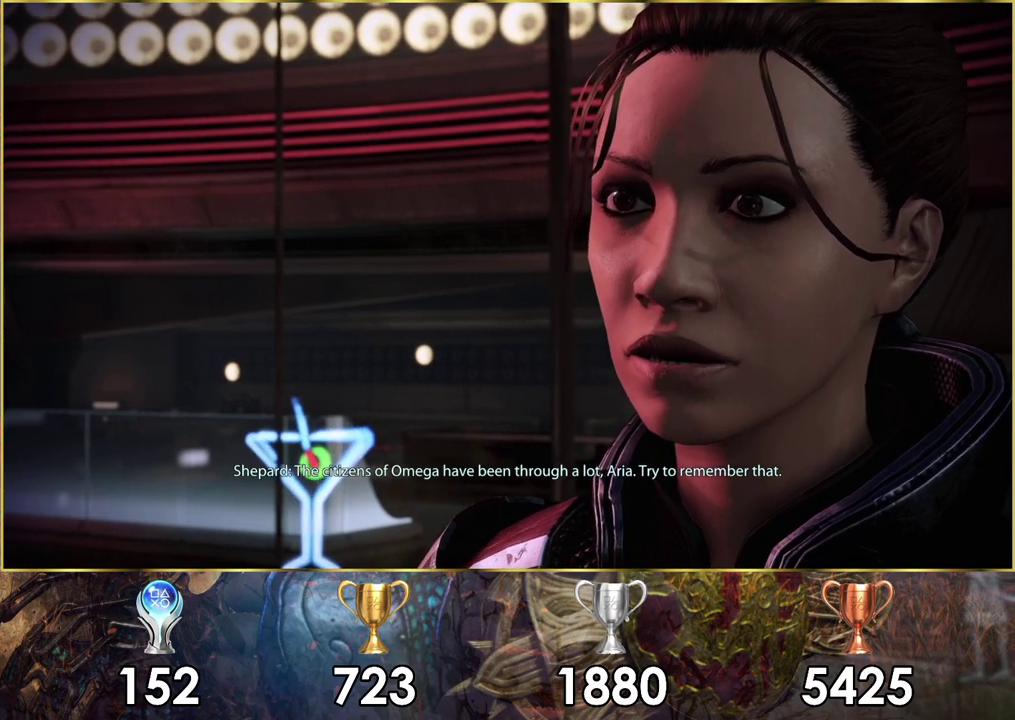
{"dt_ms": 600, "buttons": [], "left_stick": "center", "right_stick": "center", "events": [[133, "SQUARE", "up"]]}
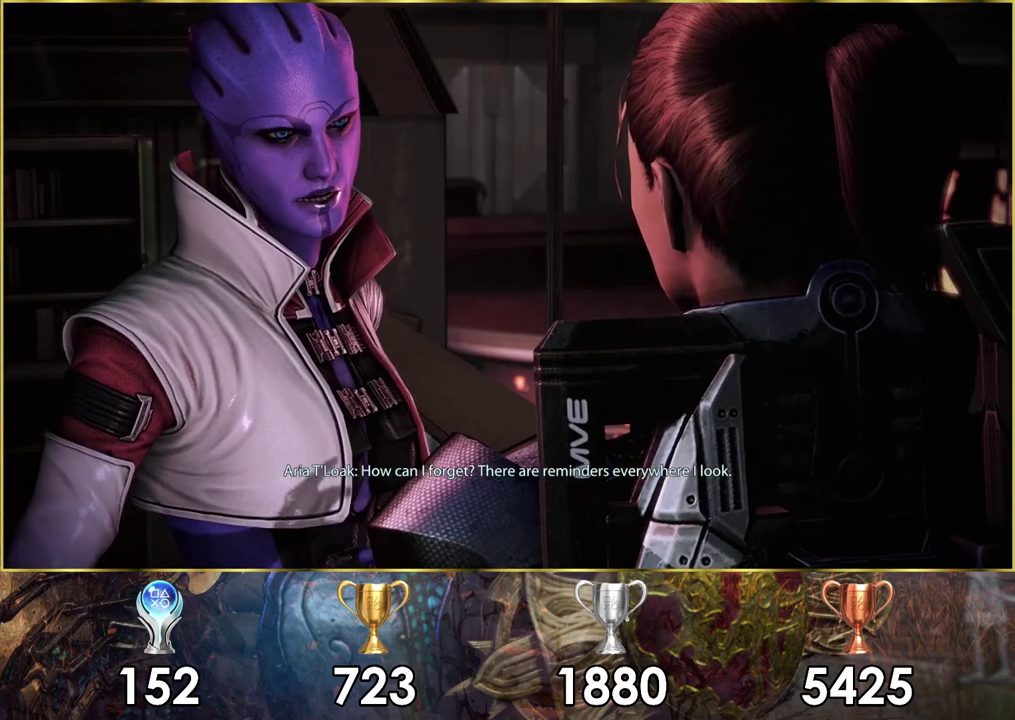
{"dt_ms": 700, "buttons": ["SQUARE"], "left_stick": "center", "right_stick": "center", "events": [[700, "SQUARE", "down"]]}
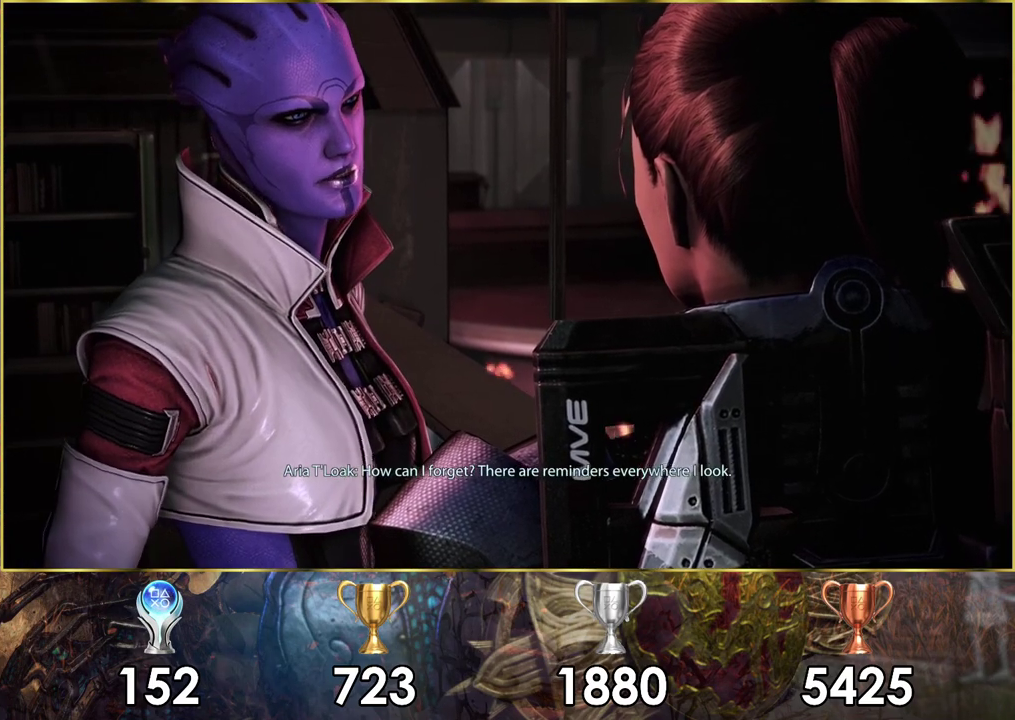
{"dt_ms": 300, "buttons": [], "left_stick": "center", "right_stick": "center", "events": [[183, "SQUARE", "up"]]}